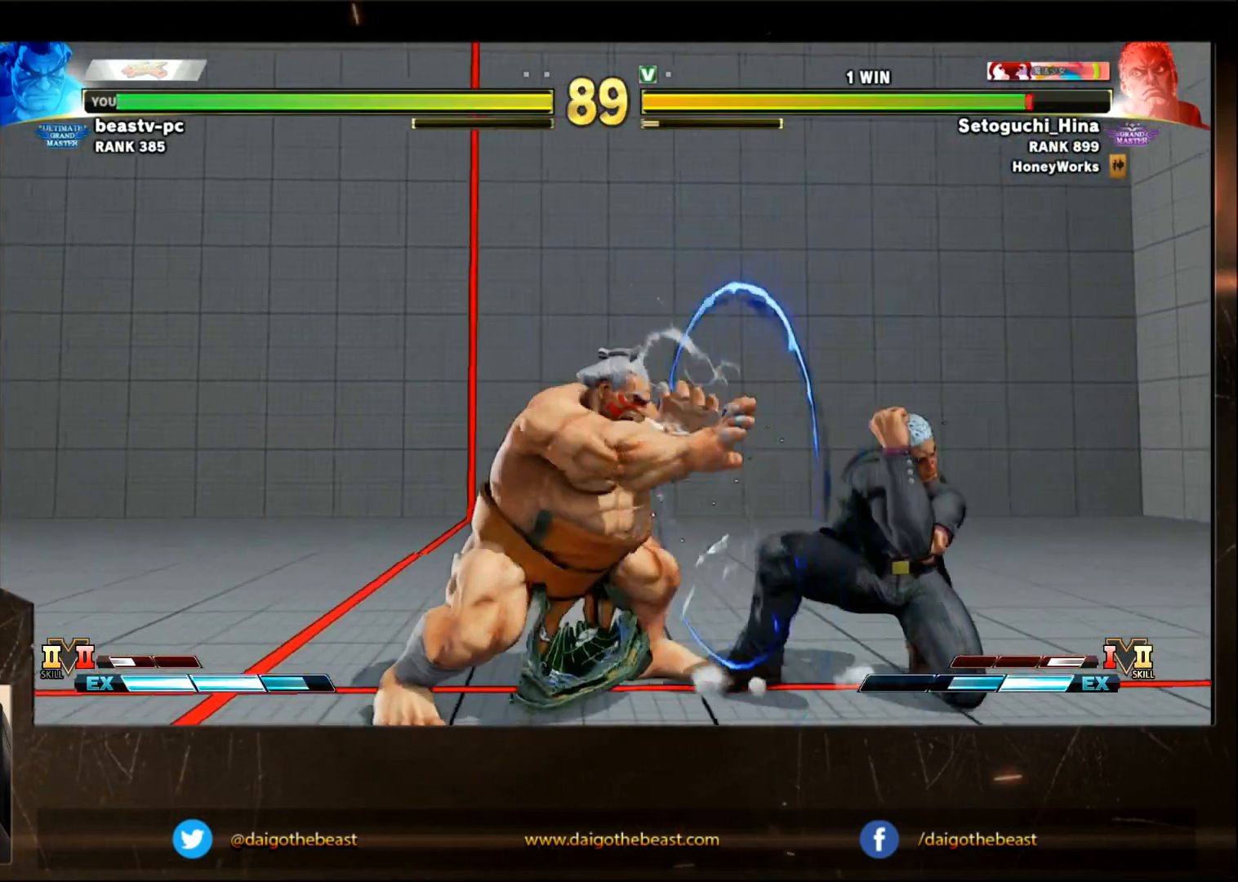
Gameplay with a controller (arcade stick); each line is a JSON object with the inputs held at the frame after it (dt_ms = milliseconds from this image to that frame). "events" lists button and stick changes between this image and that frame as [ms after this image, input, new state], when the widget could be followed in between. Not read: L3 R3.
{"dt_ms": 500, "buttons": ["SQUARE"], "left_stick": "down-left", "events": [[17, "SQUARE", "up"], [117, "SQUARE", "down"], [183, "SQUARE", "up"], [233, "SQUARE", "down"]]}
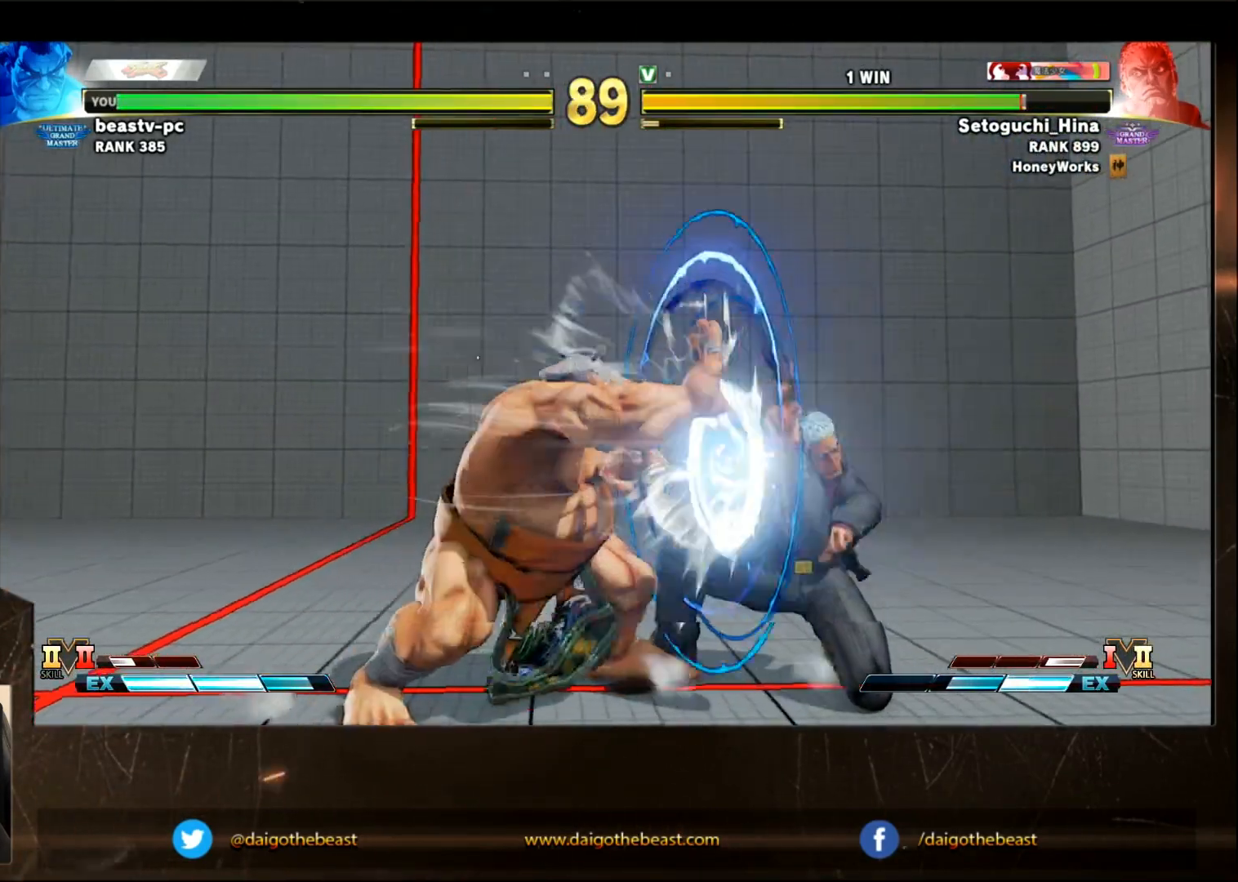
{"dt_ms": 500, "buttons": ["SQUARE"], "left_stick": "down-left", "events": [[67, "SQUARE", "up"], [133, "SQUARE", "down"], [183, "SQUARE", "up"], [233, "SQUARE", "down"], [283, "SQUARE", "up"], [383, "SQUARE", "down"], [433, "SQUARE", "up"], [483, "SQUARE", "down"]]}
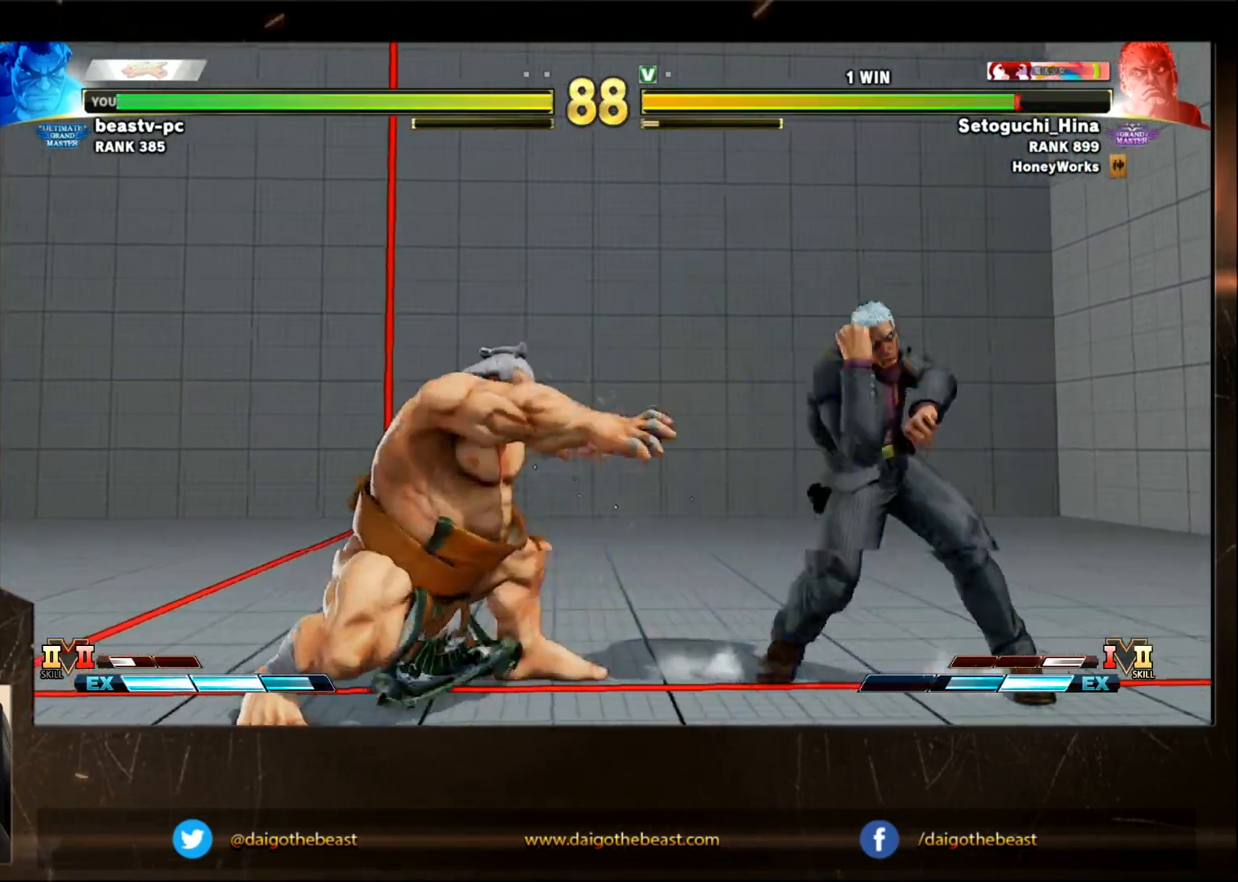
{"dt_ms": 500, "buttons": [], "left_stick": "down-left", "events": [[83, "SQUARE", "up"], [133, "SQUARE", "down"], [183, "SQUARE", "up"], [233, "SQUARE", "down"], [250, "SQUARE", "up"], [283, "SQUARE", "down"], [333, "SQUARE", "up"], [400, "SQUARE", "down"], [450, "SQUARE", "up"]]}
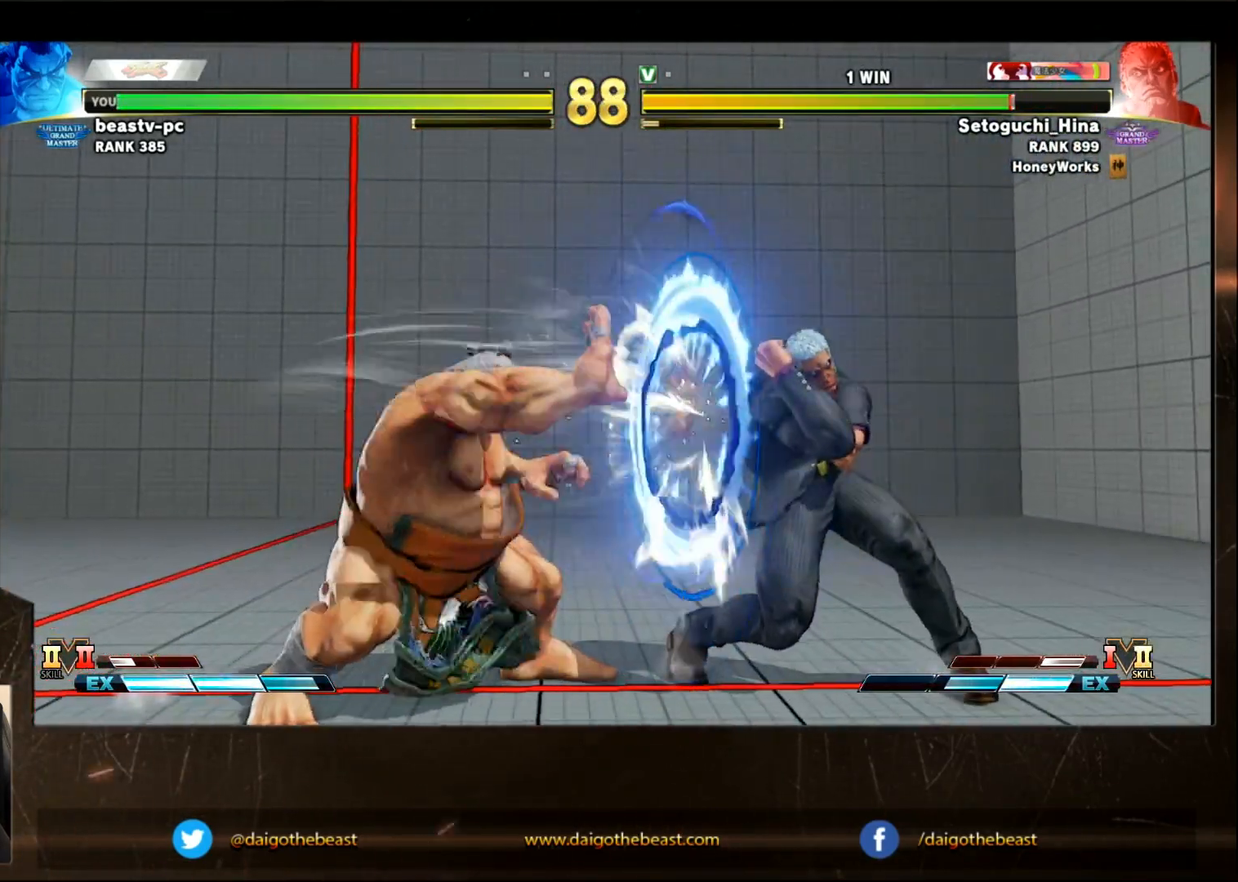
{"dt_ms": 1000, "buttons": ["CROSS", "CIRCLE"], "left_stick": "down-left"}
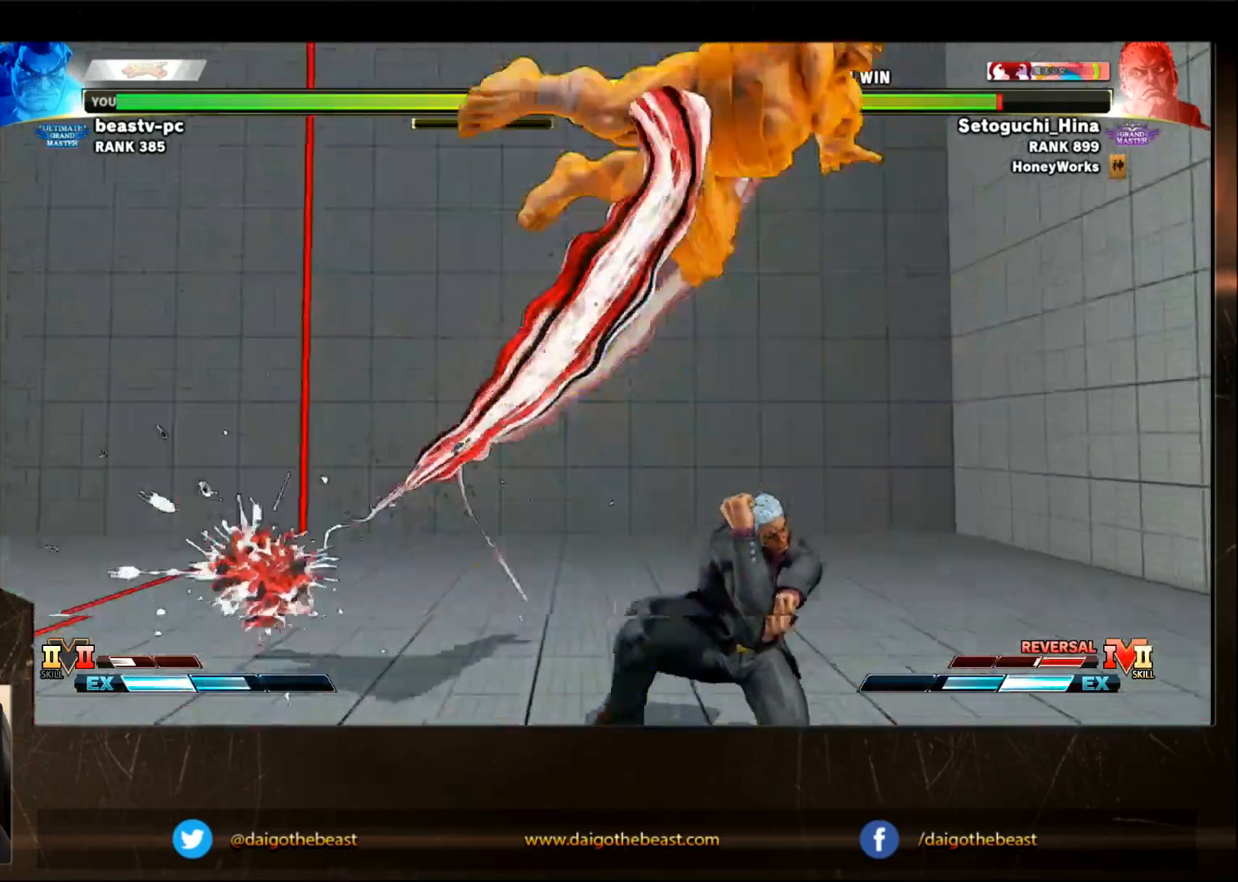
{"dt_ms": 500, "buttons": [], "left_stick": "down-left", "events": [[100, "CIRCLE", "up"], [100, "CROSS", "up"], [400, "SQUARE", "down"], [467, "SQUARE", "up"]]}
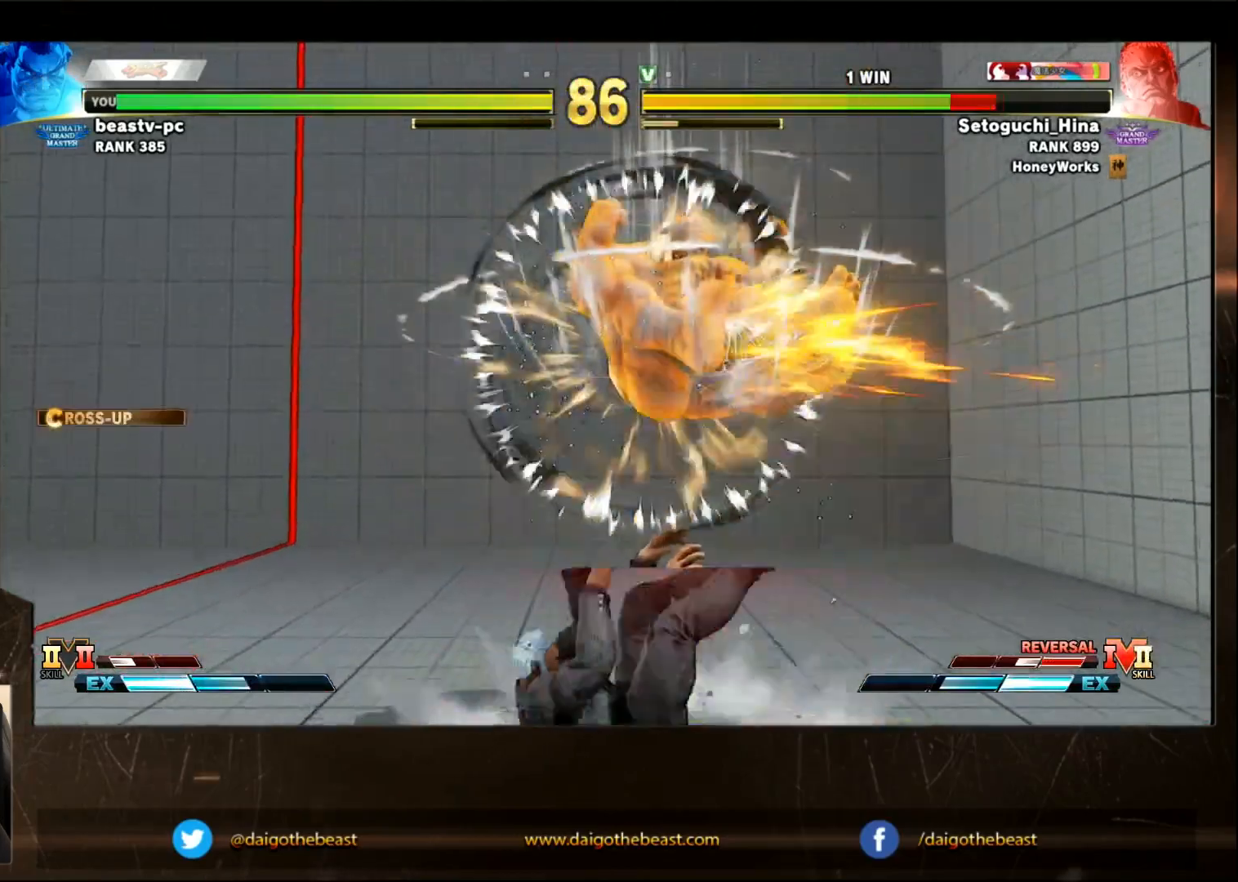
{"dt_ms": 500, "buttons": [], "left_stick": "center", "events": [[67, "left_stick", "center"], [267, "left_stick", "left"], [417, "left_stick", "center"]]}
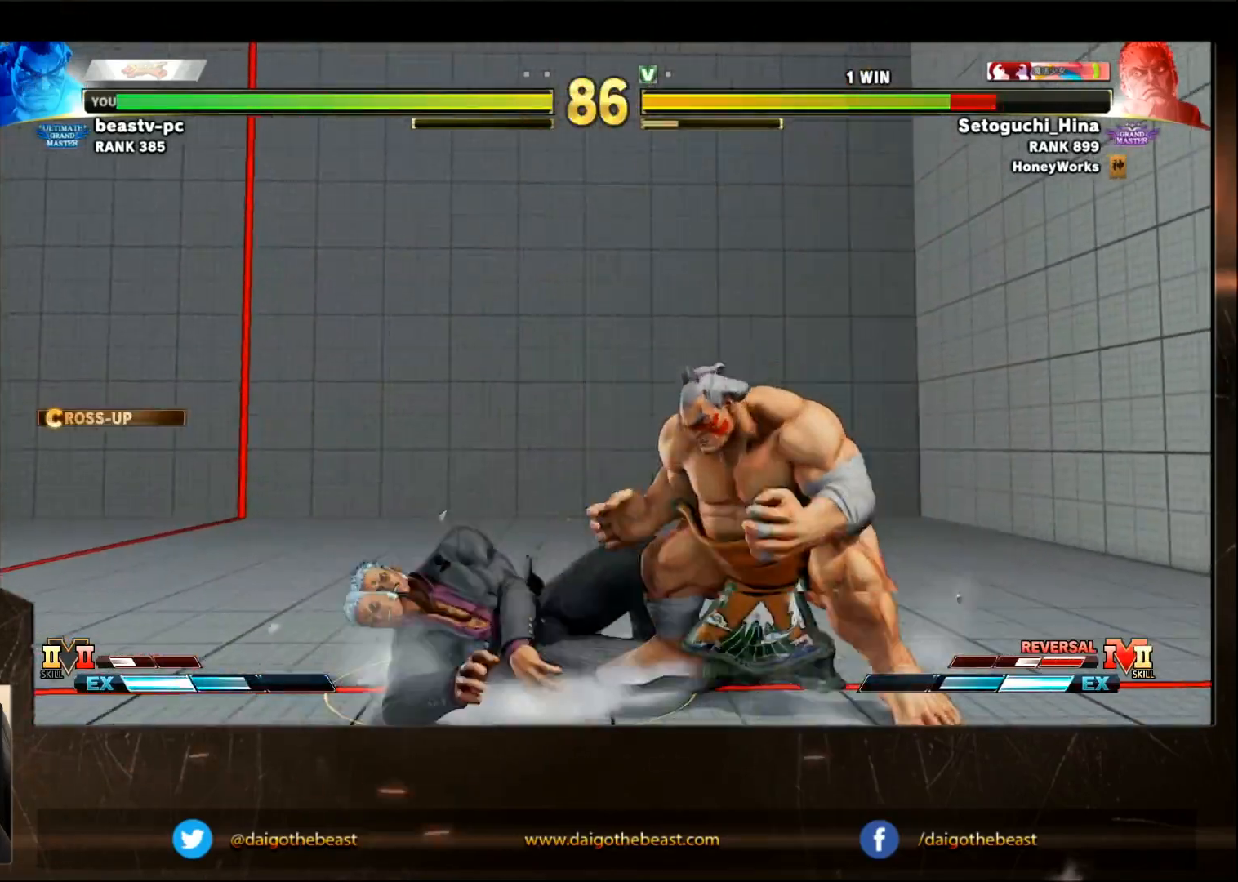
{"dt_ms": 500, "buttons": [], "left_stick": "left", "events": [[67, "left_stick", "left"]]}